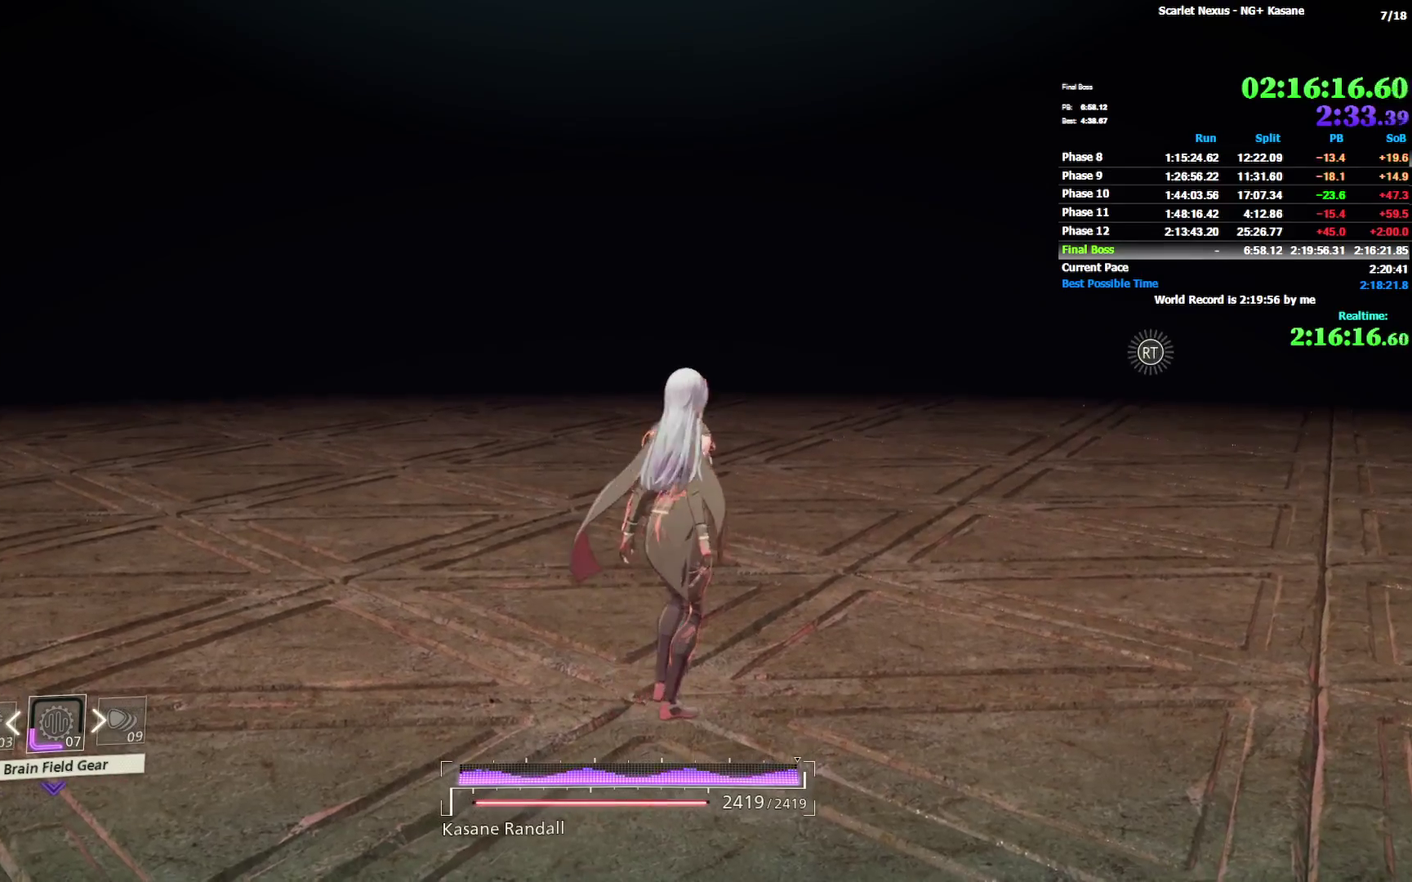
Gameplay with a controller (PlayStation layout); each line is a JSON object with the inputs held at the frame after it. "events" lists button and stick changes between this image and that frame as [ms after this image, input, new state], when the widget could be followed in between. Not read: L2 R1 R2 START TOUCHPAD.
{"buttons": [], "left_stick": "up-right", "right_stick": "center"}
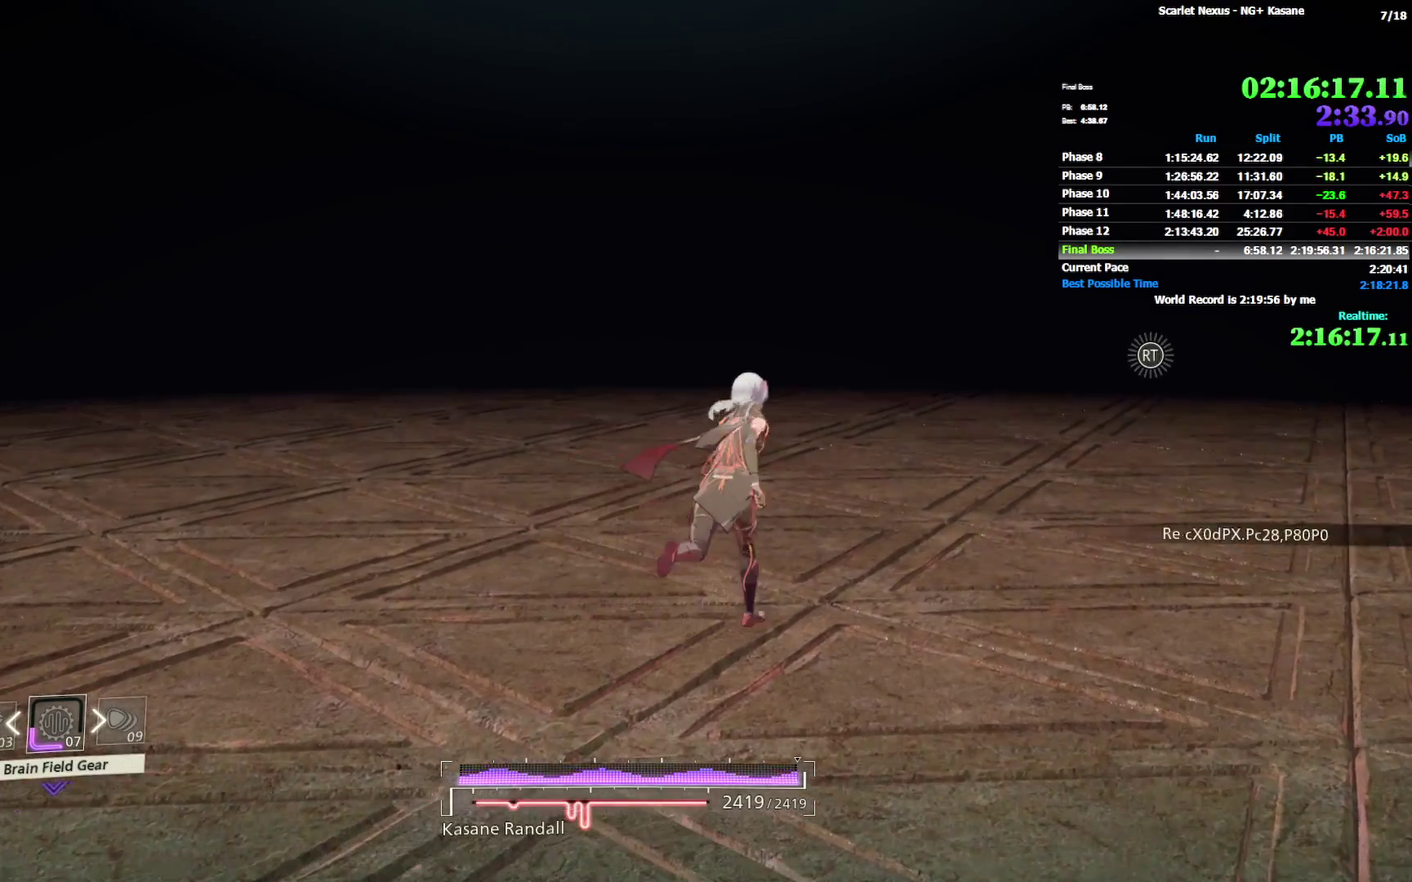
{"buttons": [], "left_stick": "up-right", "right_stick": "center", "events": []}
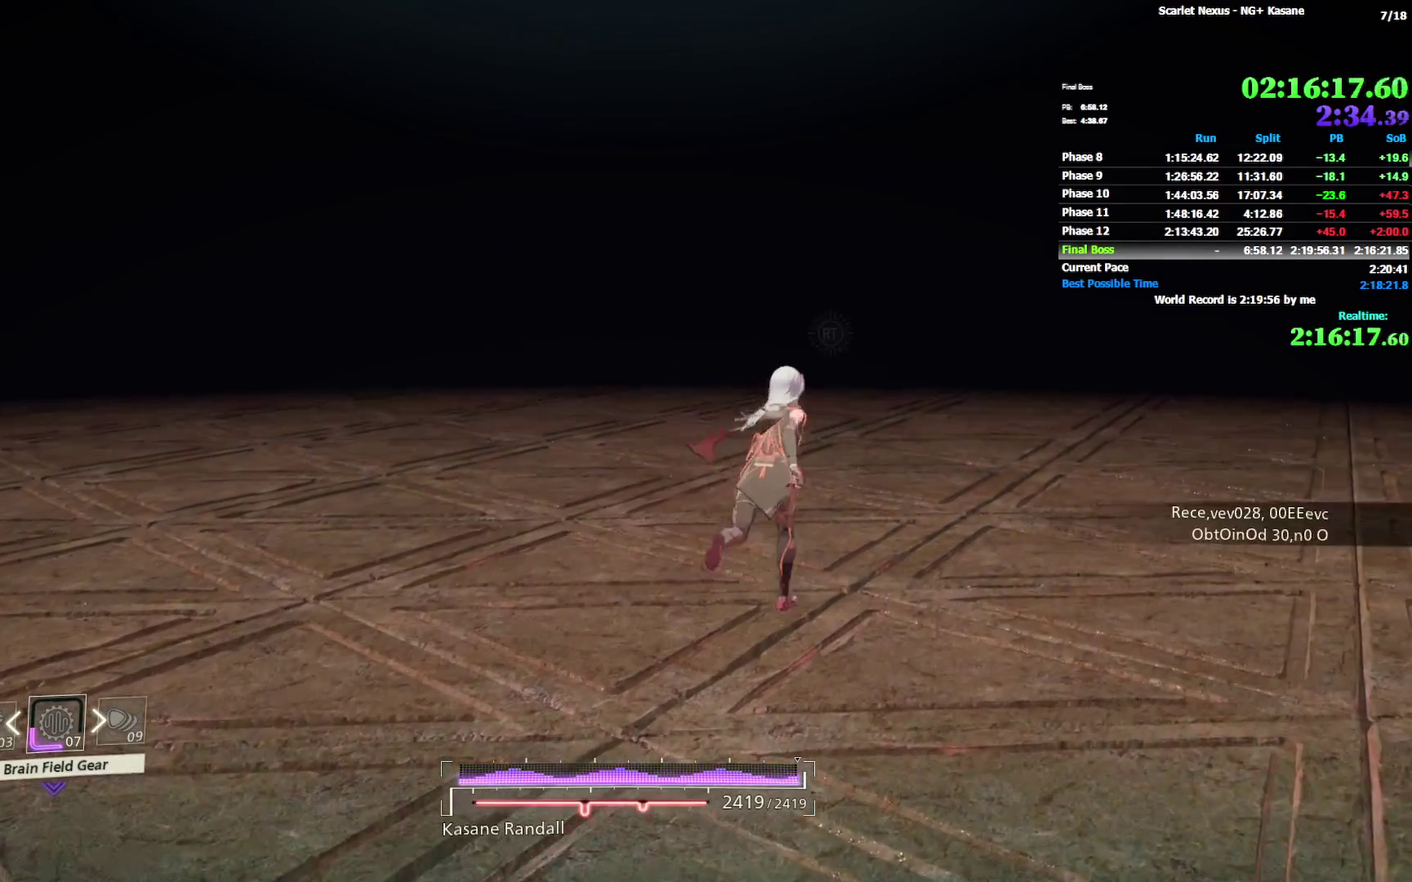
{"buttons": [], "left_stick": "up-right", "right_stick": "center", "events": []}
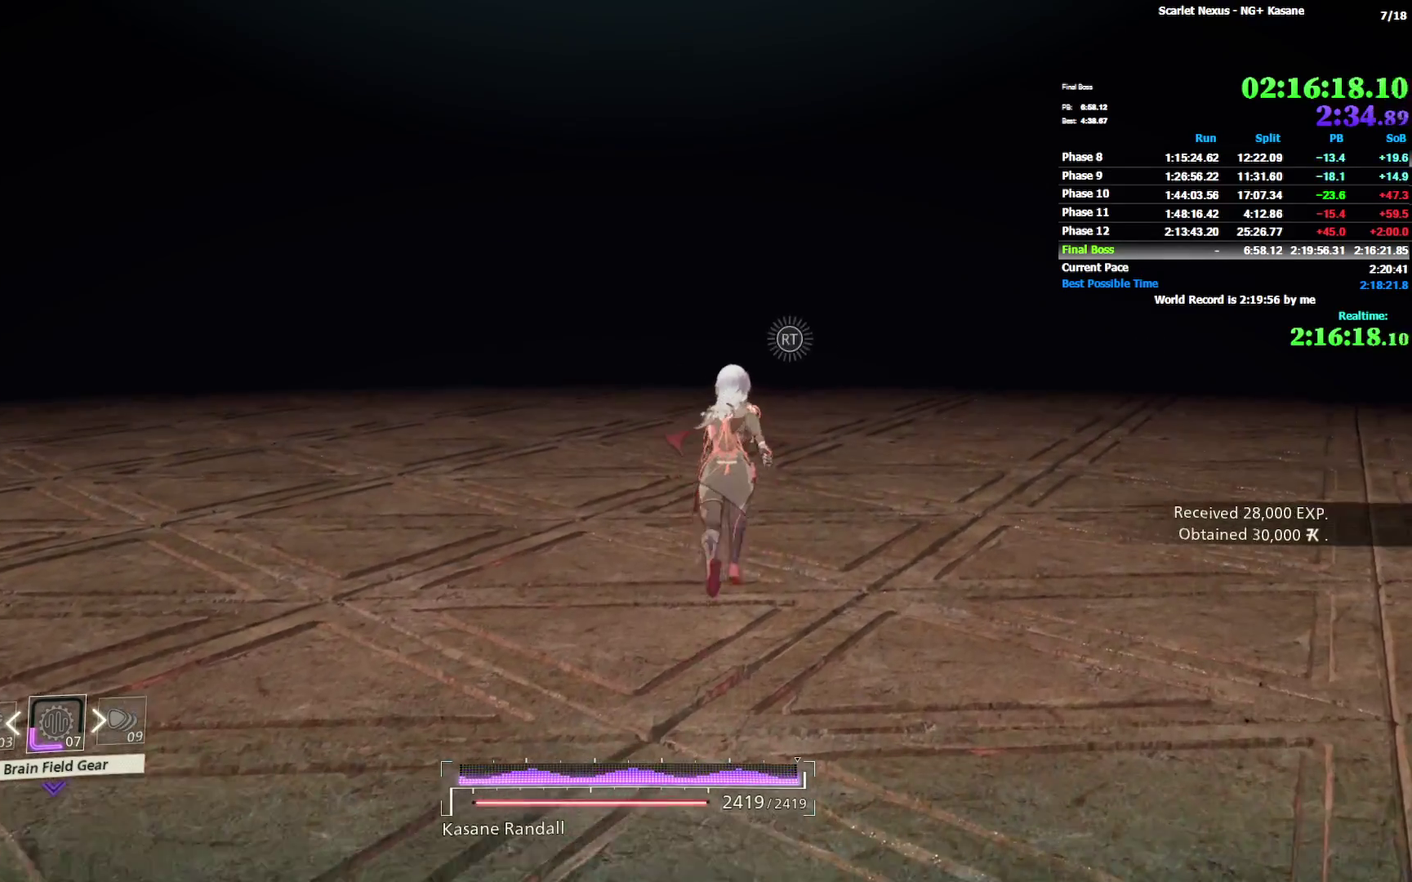
{"buttons": [], "left_stick": "up-right", "right_stick": "center", "events": [[233, "left_stick", "up"], [283, "left_stick", "up-right"]]}
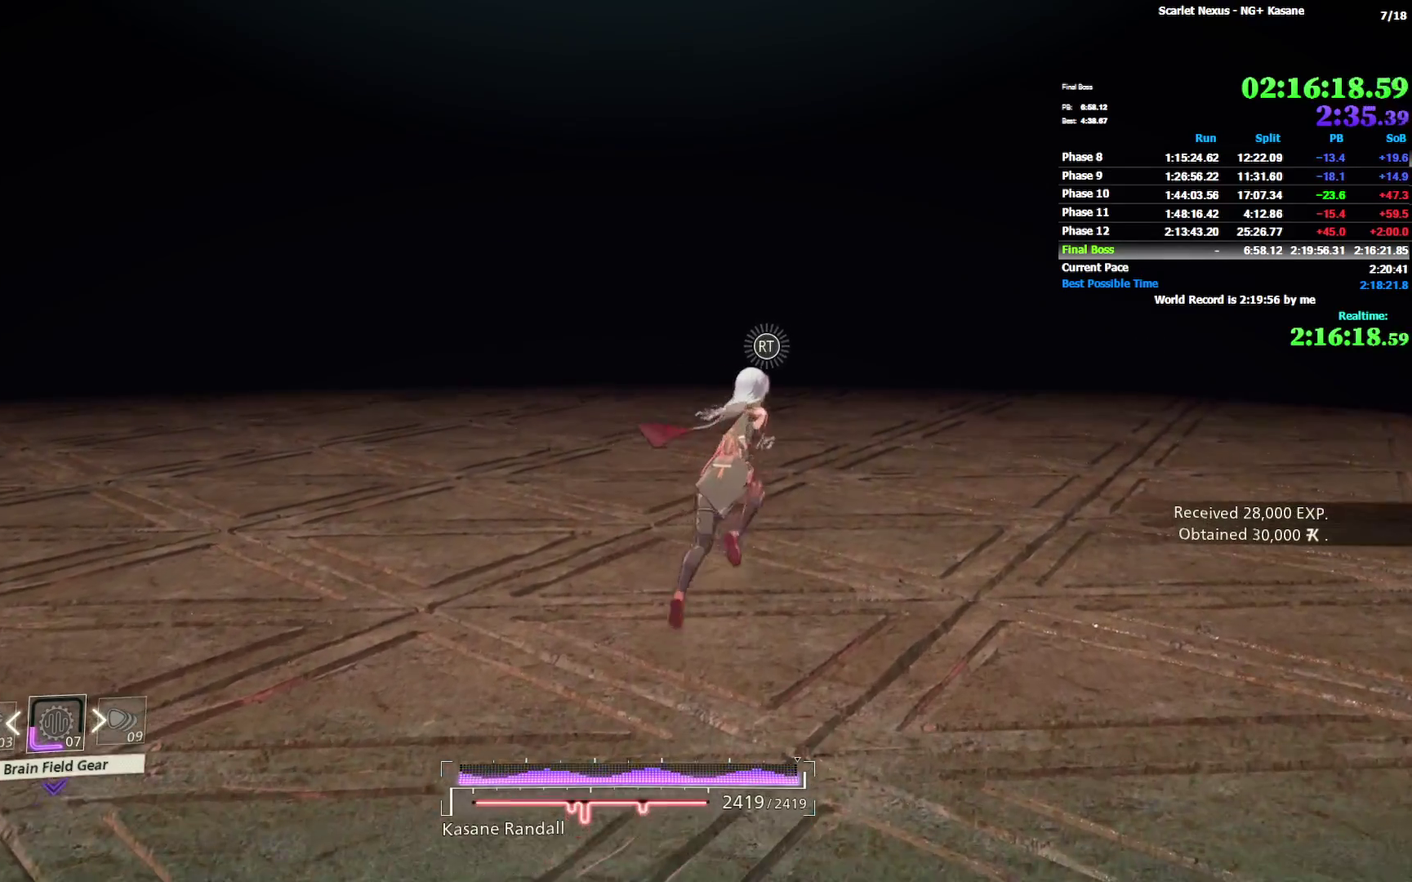
{"buttons": [], "left_stick": "up", "right_stick": "center", "events": [[483, "left_stick", "up"]]}
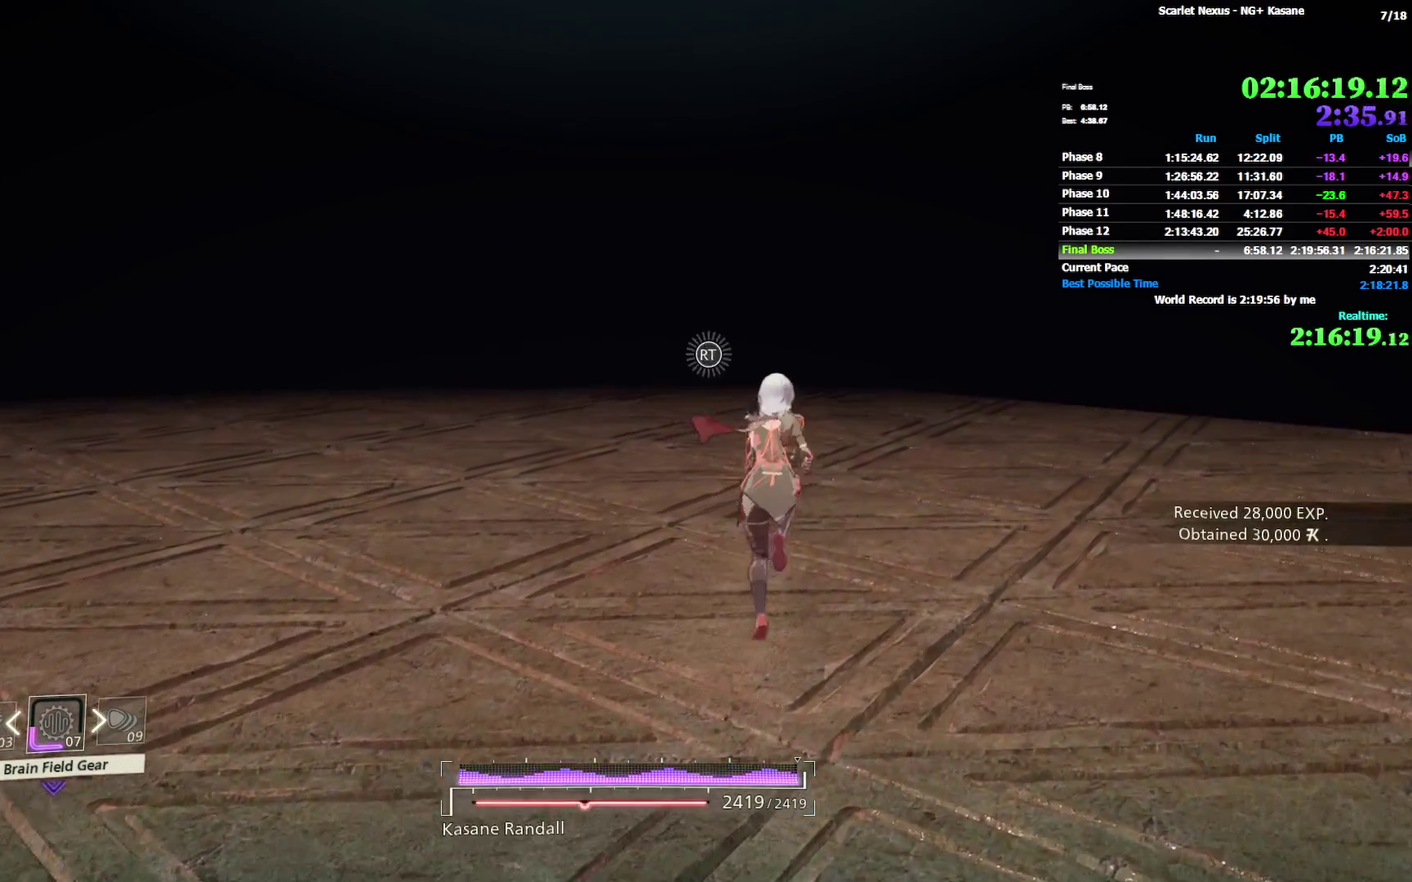
{"buttons": [], "left_stick": "up", "right_stick": "center", "events": []}
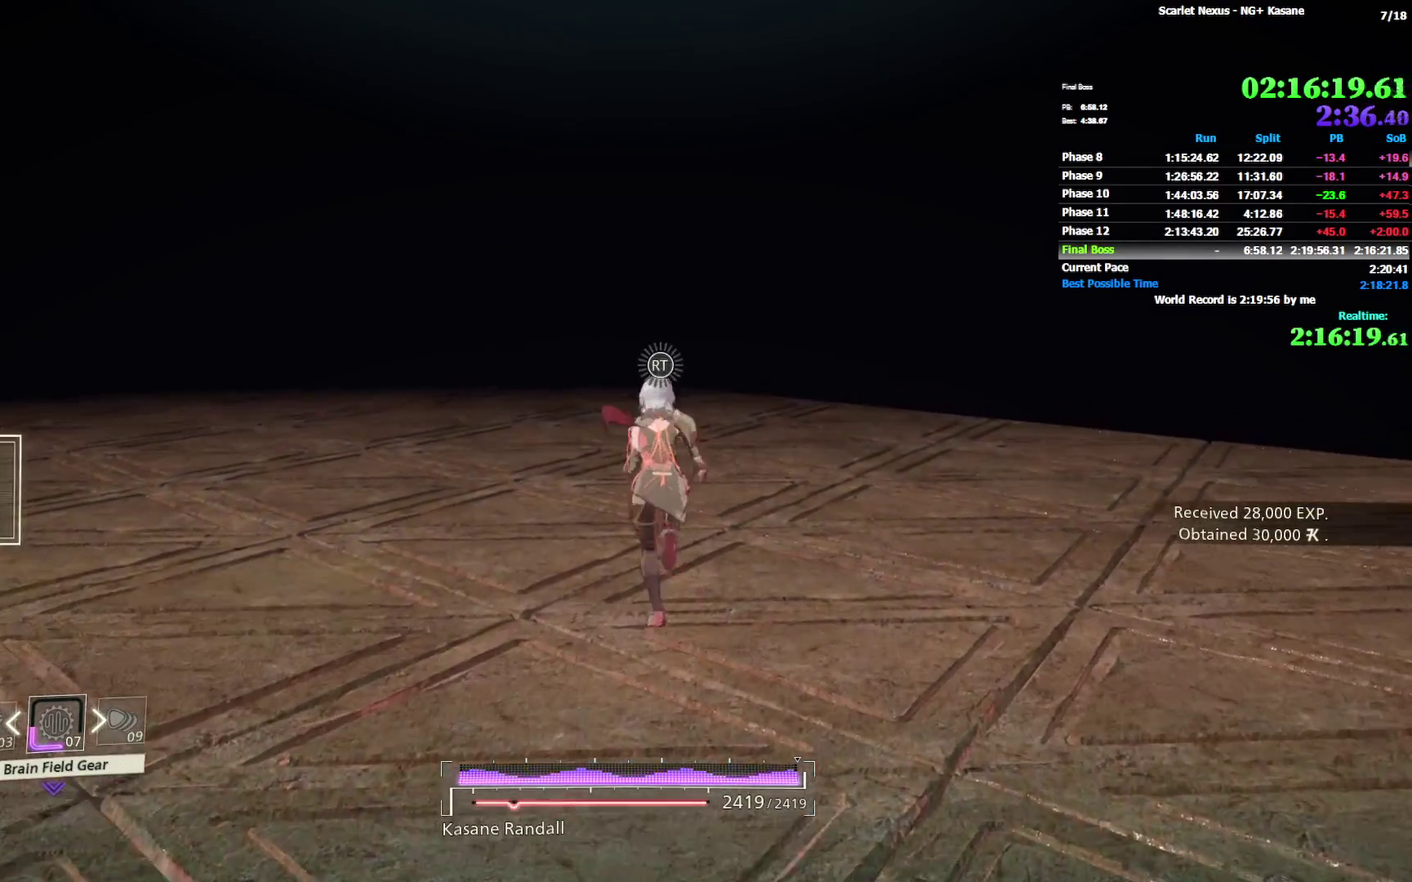
{"buttons": [], "left_stick": "up", "right_stick": "left", "events": [[383, "right_stick", "left"]]}
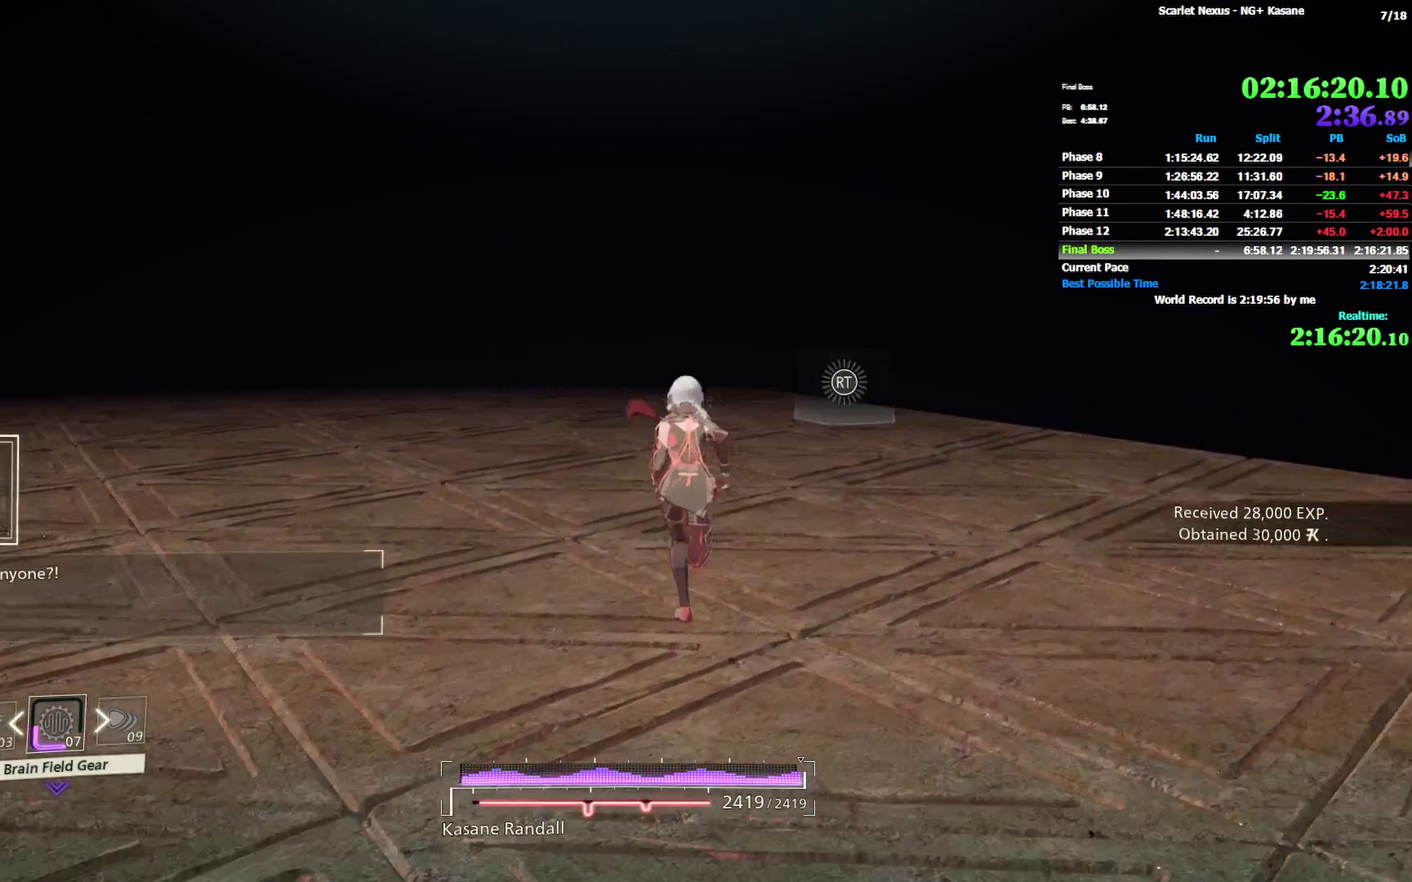
{"buttons": [], "left_stick": "up", "right_stick": "left", "events": []}
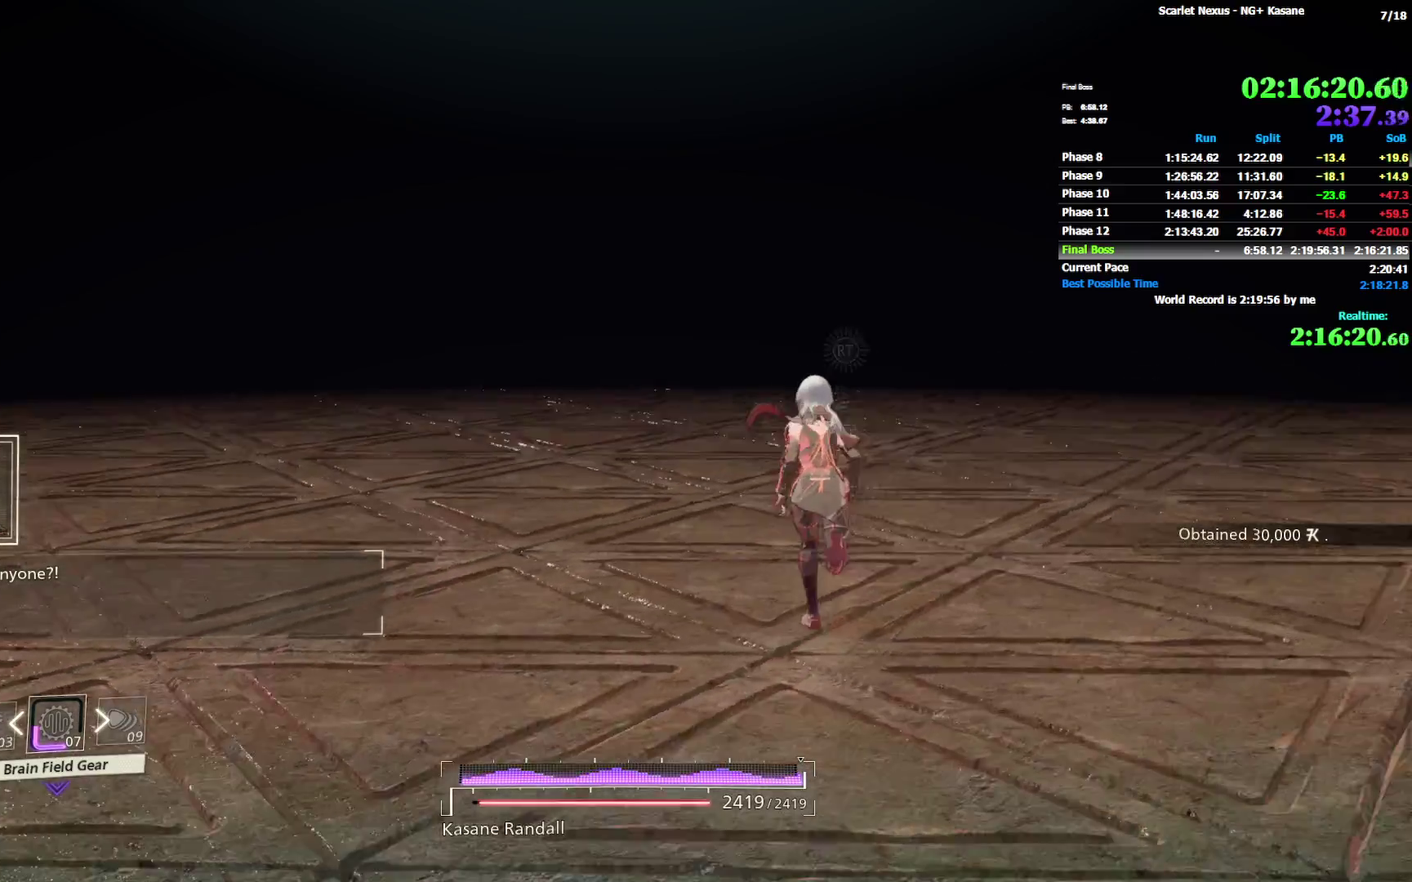
{"buttons": [], "left_stick": "up-right", "right_stick": "left", "events": [[483, "left_stick", "up-right"]]}
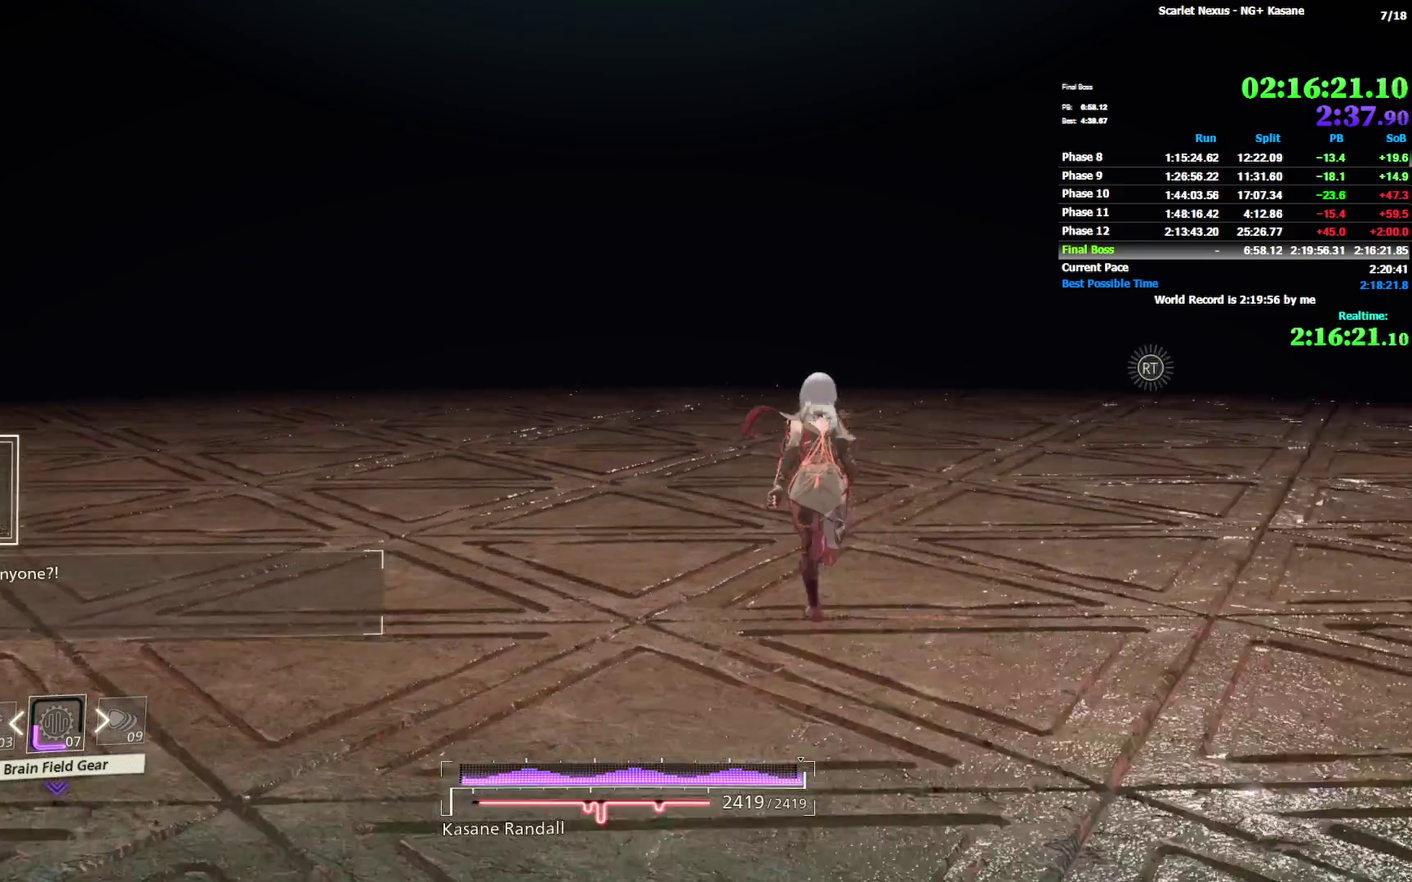
{"buttons": [], "left_stick": "up-right", "right_stick": "up-left", "events": [[33, "right_stick", "up-left"], [100, "right_stick", "center"], [283, "right_stick", "up-left"]]}
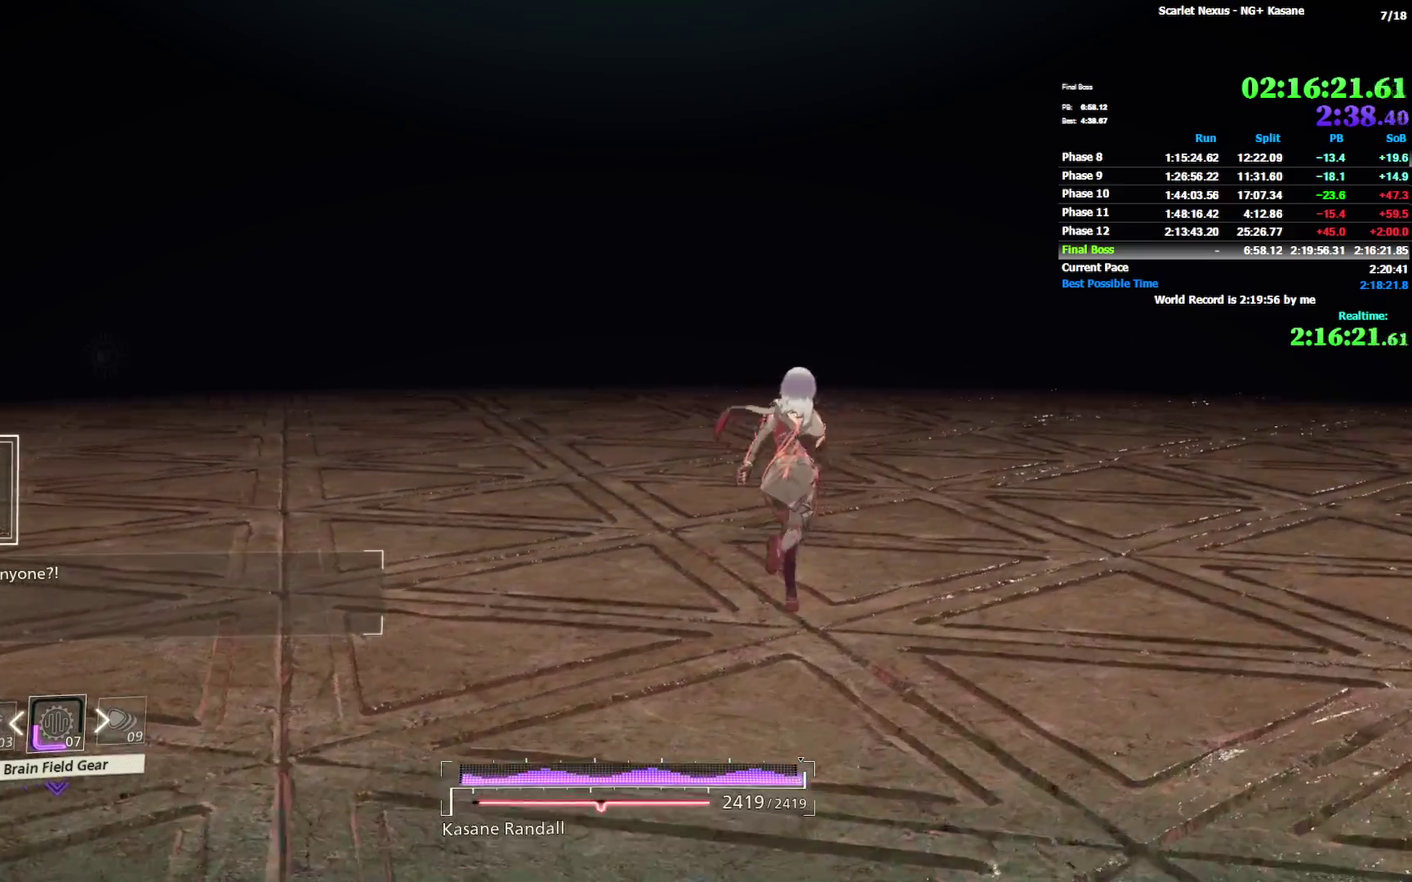
{"buttons": [], "left_stick": "up-right", "right_stick": "up-left", "events": []}
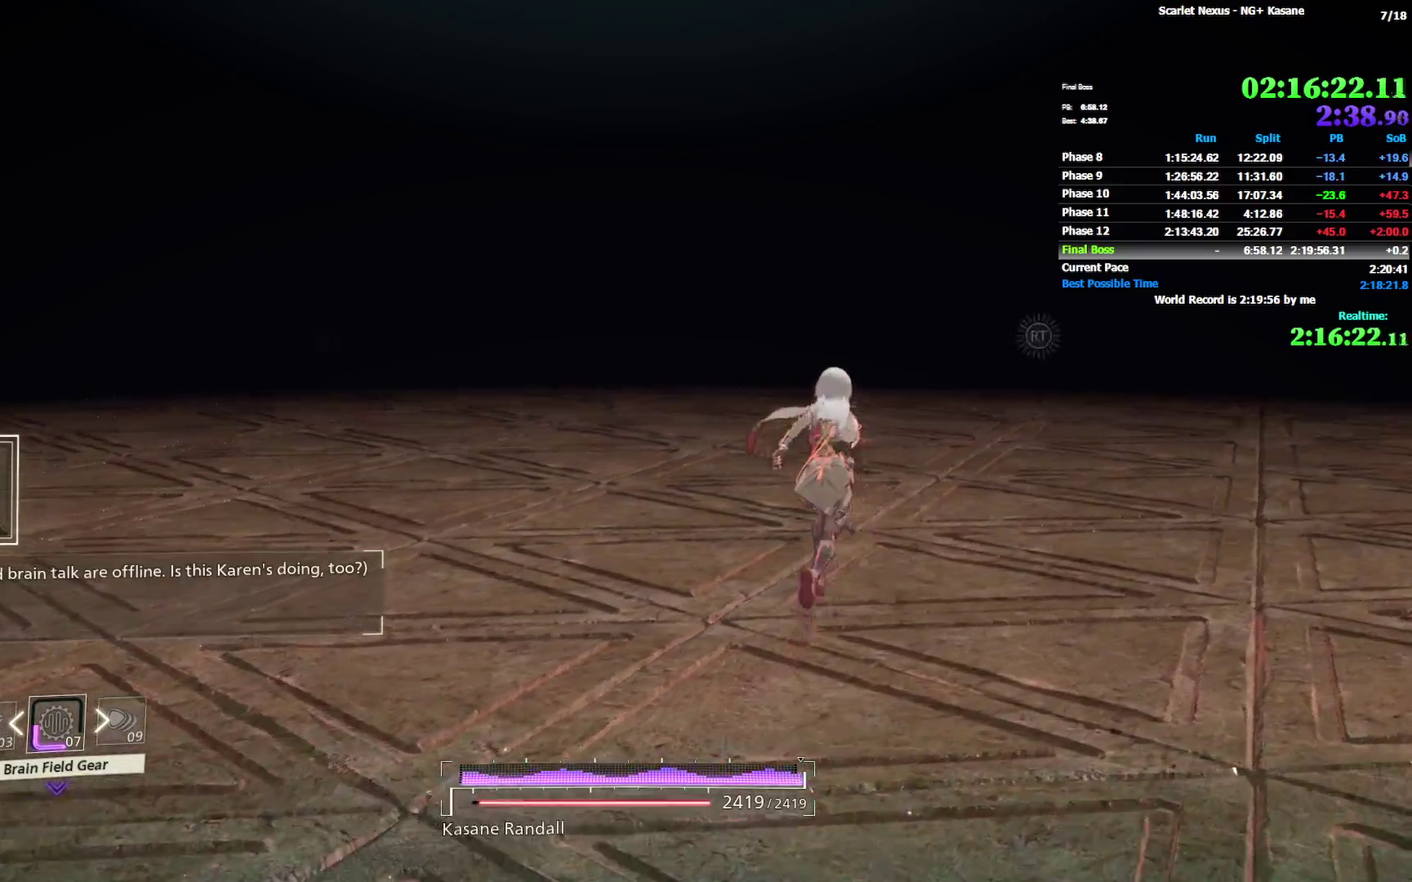
{"buttons": [], "left_stick": "up-right", "right_stick": "up-left", "events": [[233, "right_stick", "left"], [333, "right_stick", "up-left"]]}
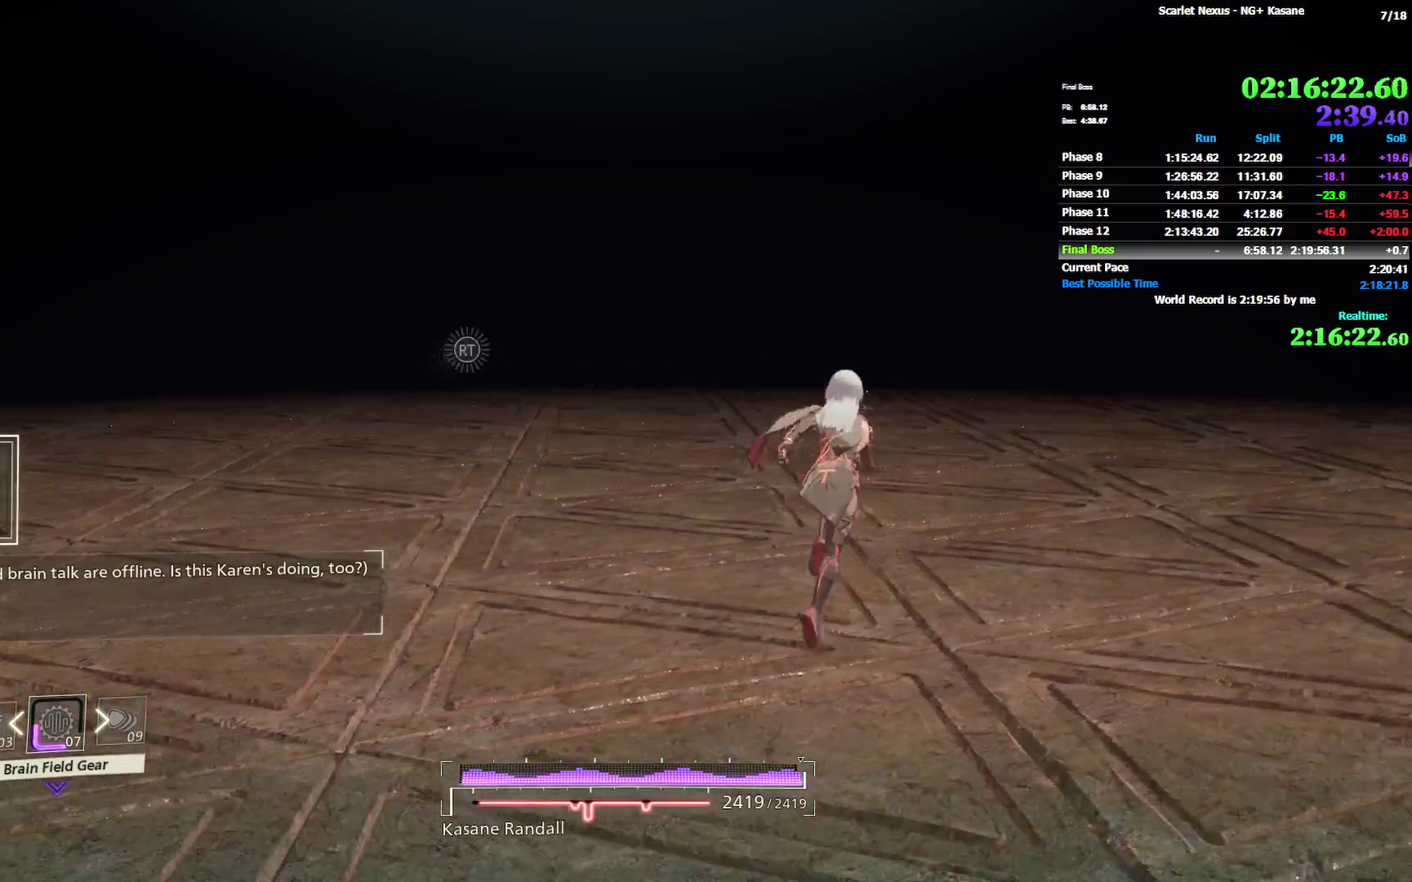
{"buttons": [], "left_stick": "up-right", "right_stick": "left", "events": [[50, "right_stick", "left"], [133, "L1", "down"], [183, "L1", "up"]]}
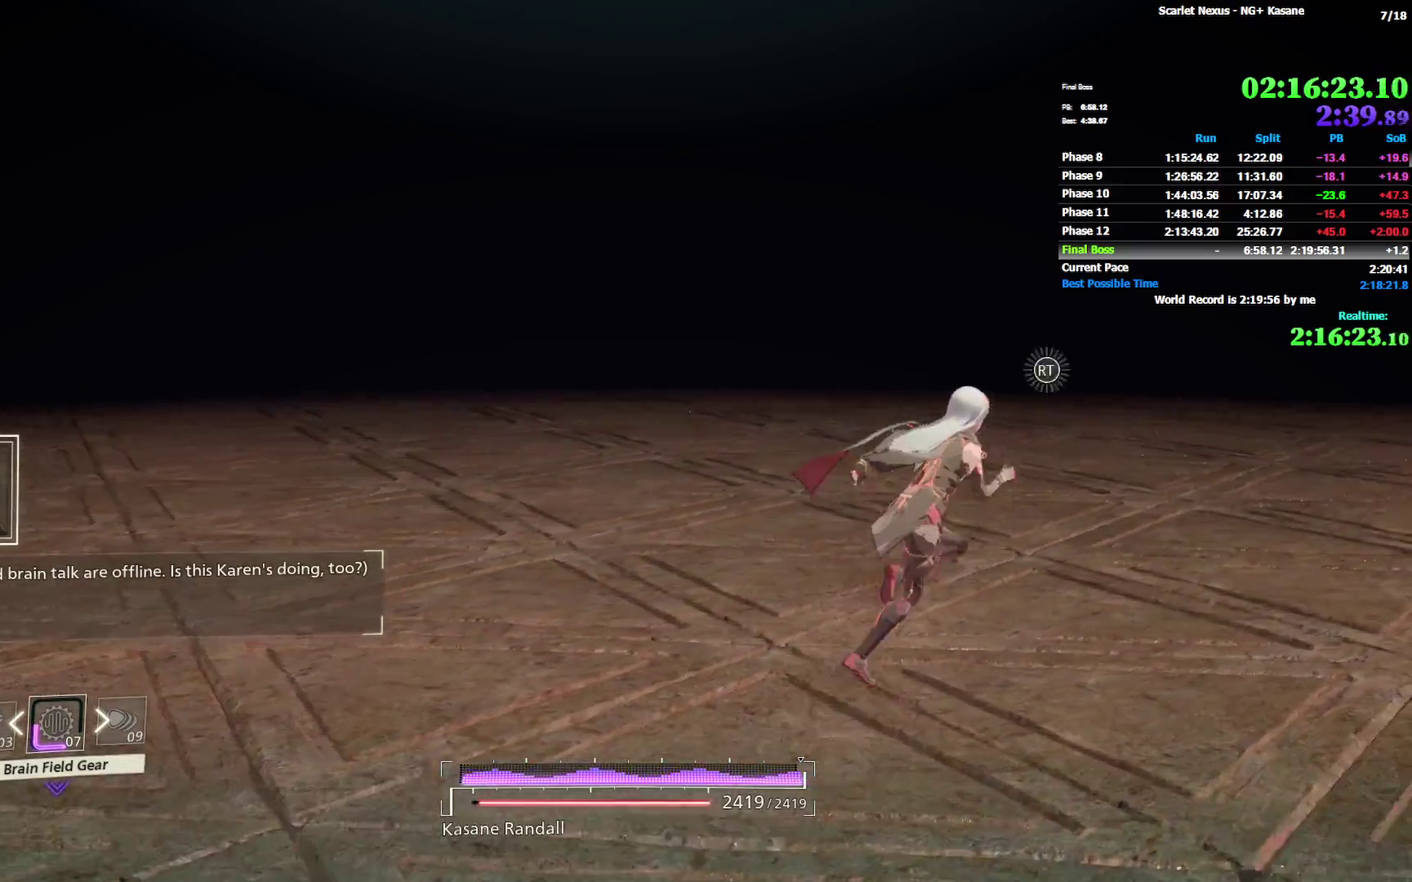
{"buttons": [], "left_stick": "up-right", "right_stick": "left", "events": [[433, "right_stick", "up-left"], [483, "right_stick", "left"]]}
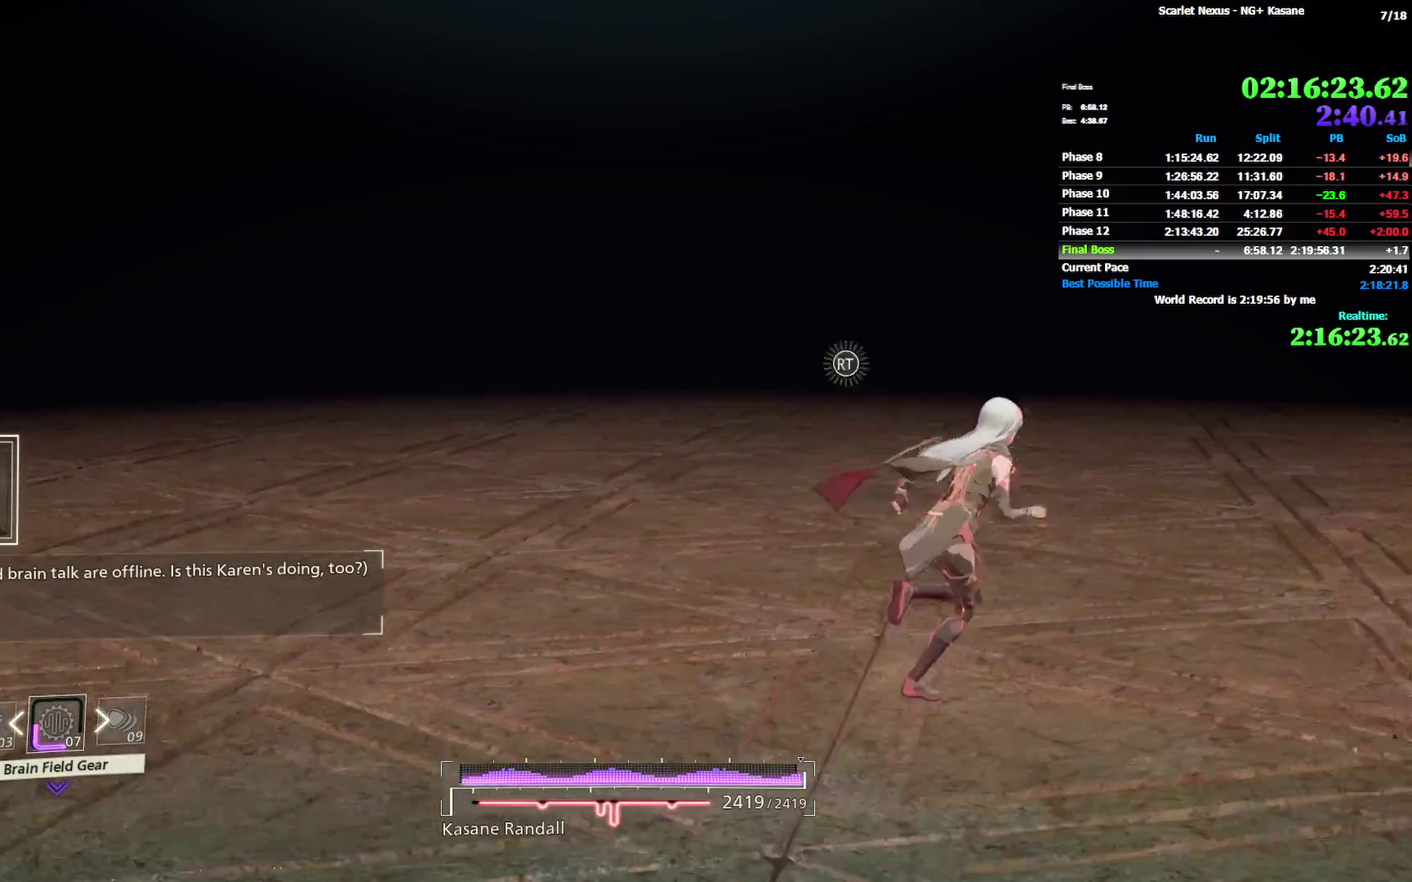
{"buttons": [], "left_stick": "up-right", "right_stick": "left", "events": []}
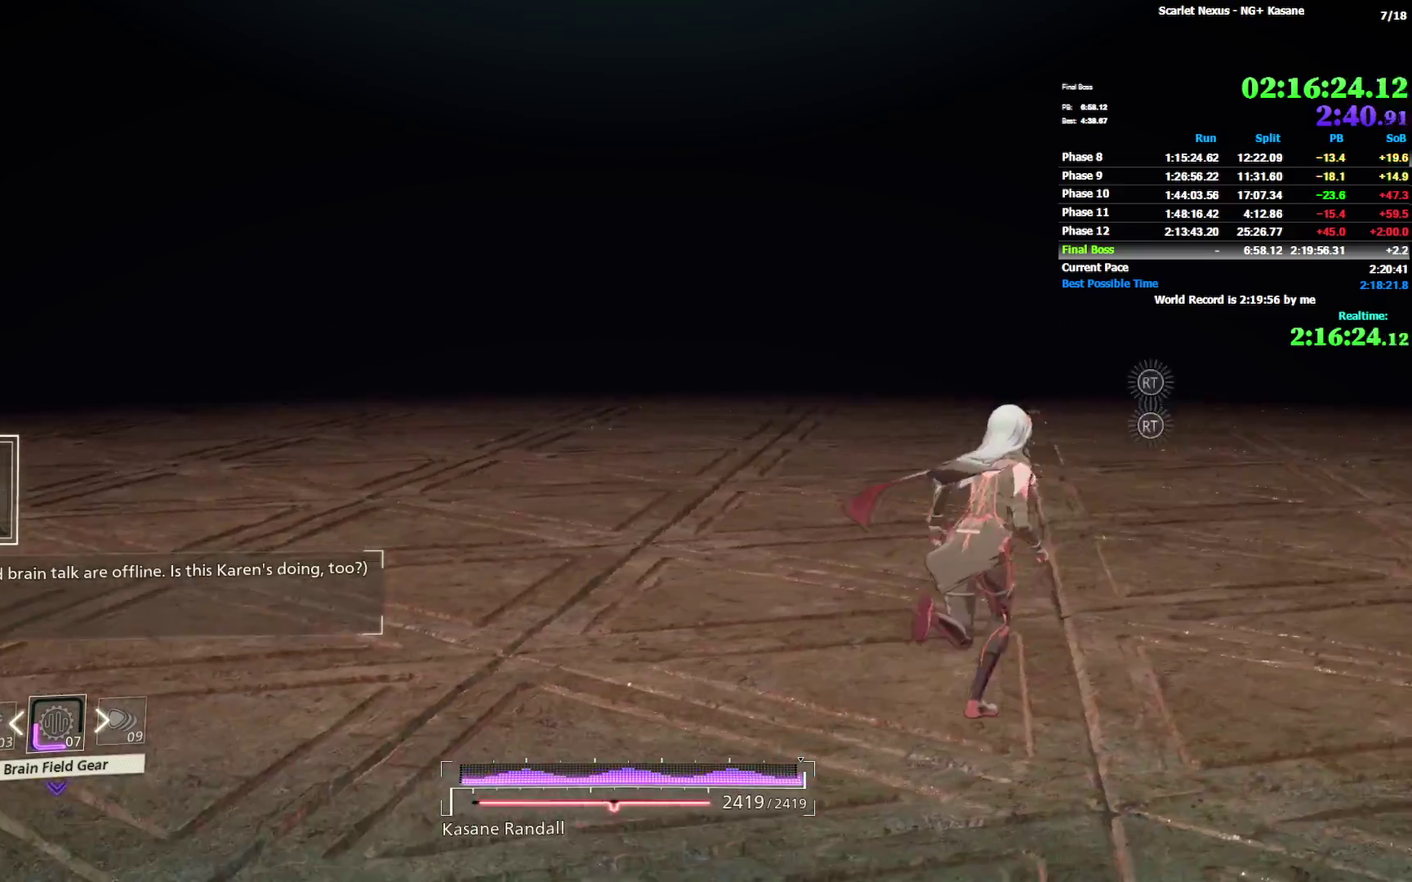
{"buttons": [], "left_stick": "up", "right_stick": "left", "events": [[433, "left_stick", "up"]]}
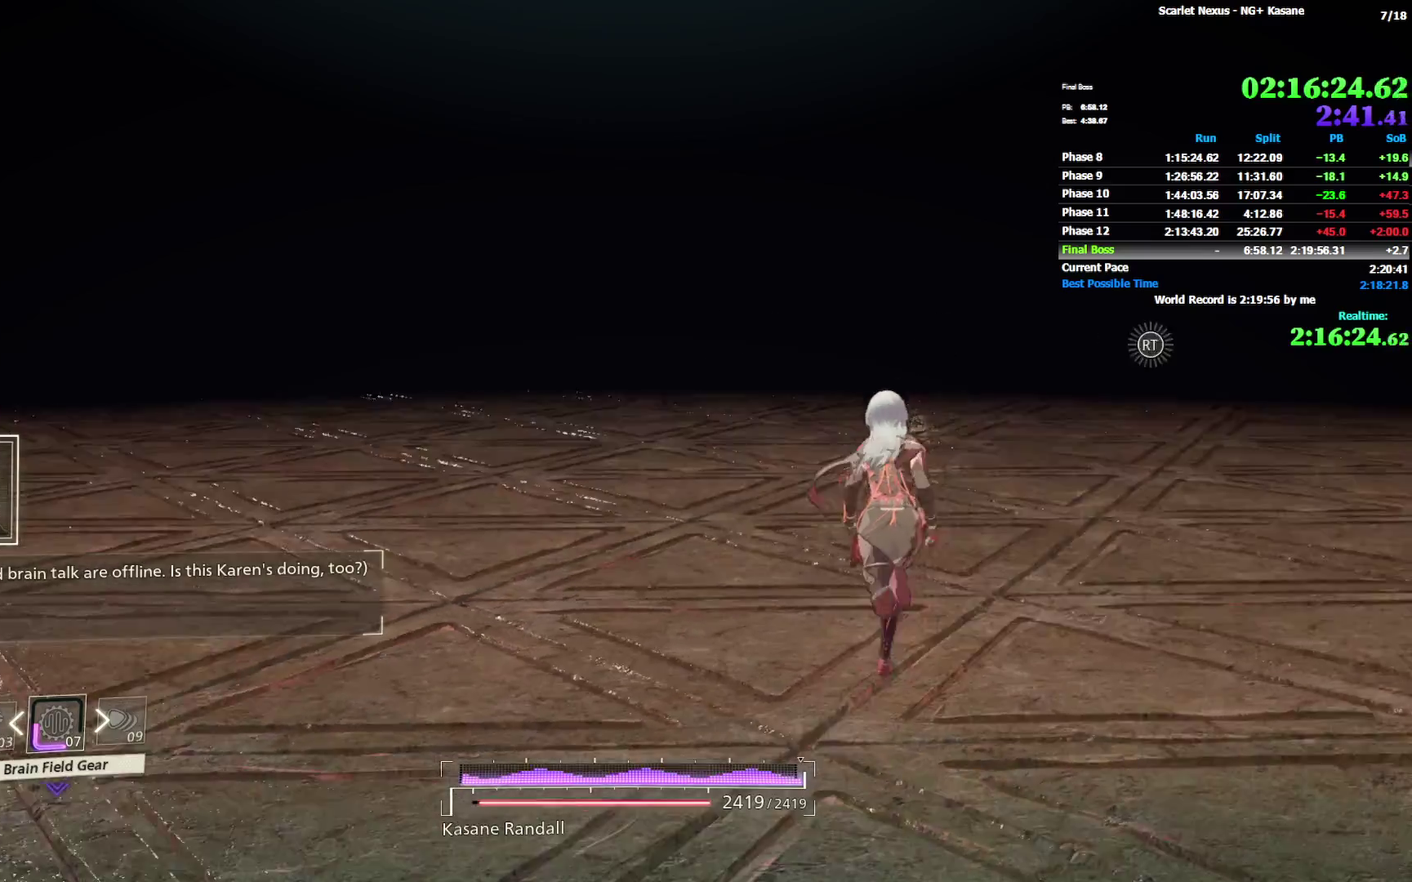
{"buttons": [], "left_stick": "up-left", "right_stick": "center", "events": [[100, "left_stick", "up-left"], [333, "right_stick", "center"]]}
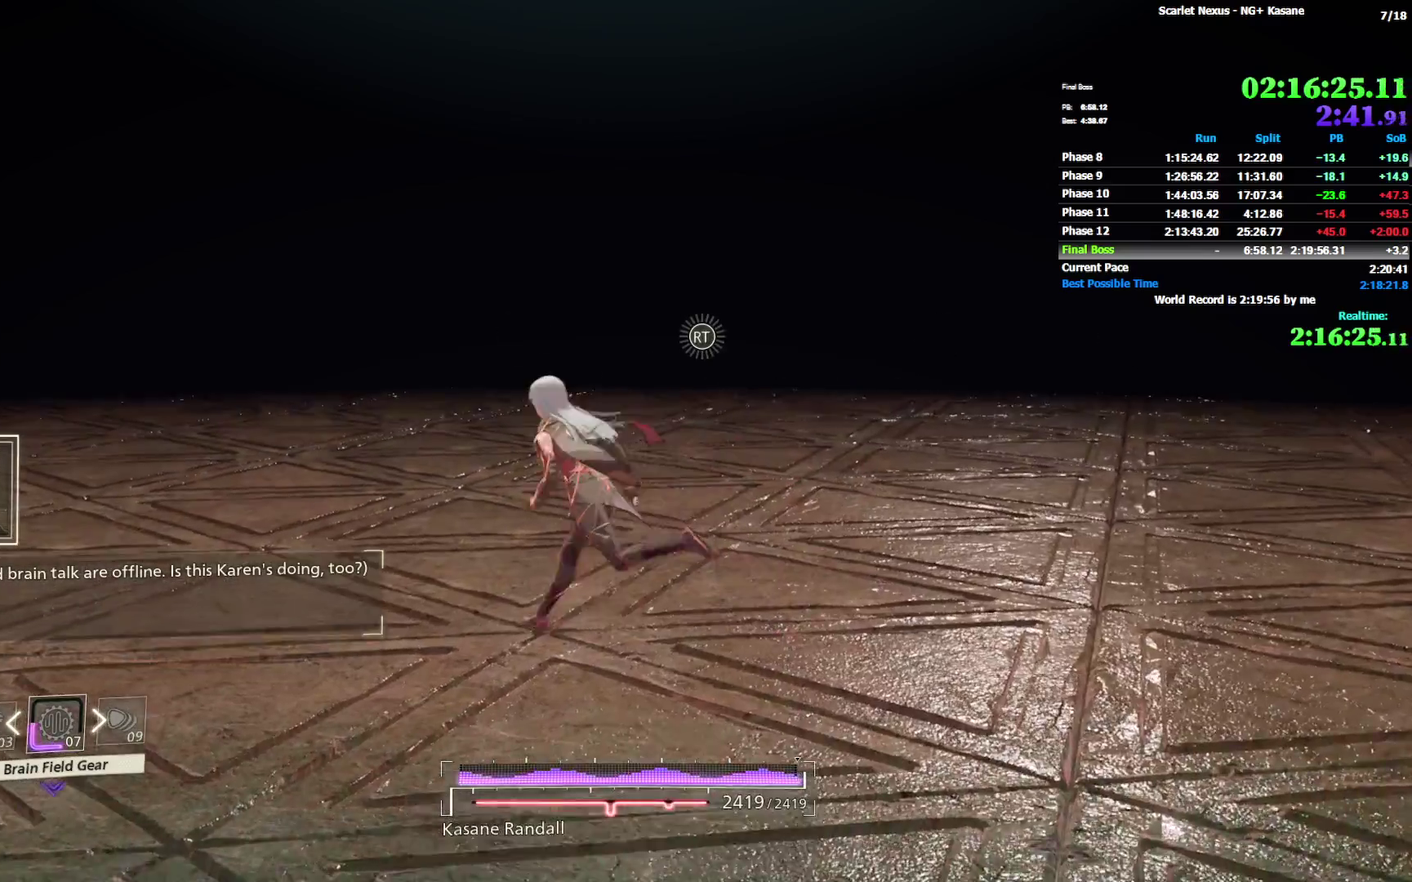
{"buttons": [], "left_stick": "up-right", "right_stick": "left", "events": [[133, "left_stick", "down-right"], [233, "left_stick", "up-left"], [350, "left_stick", "up"], [400, "right_stick", "left"], [483, "left_stick", "up-right"]]}